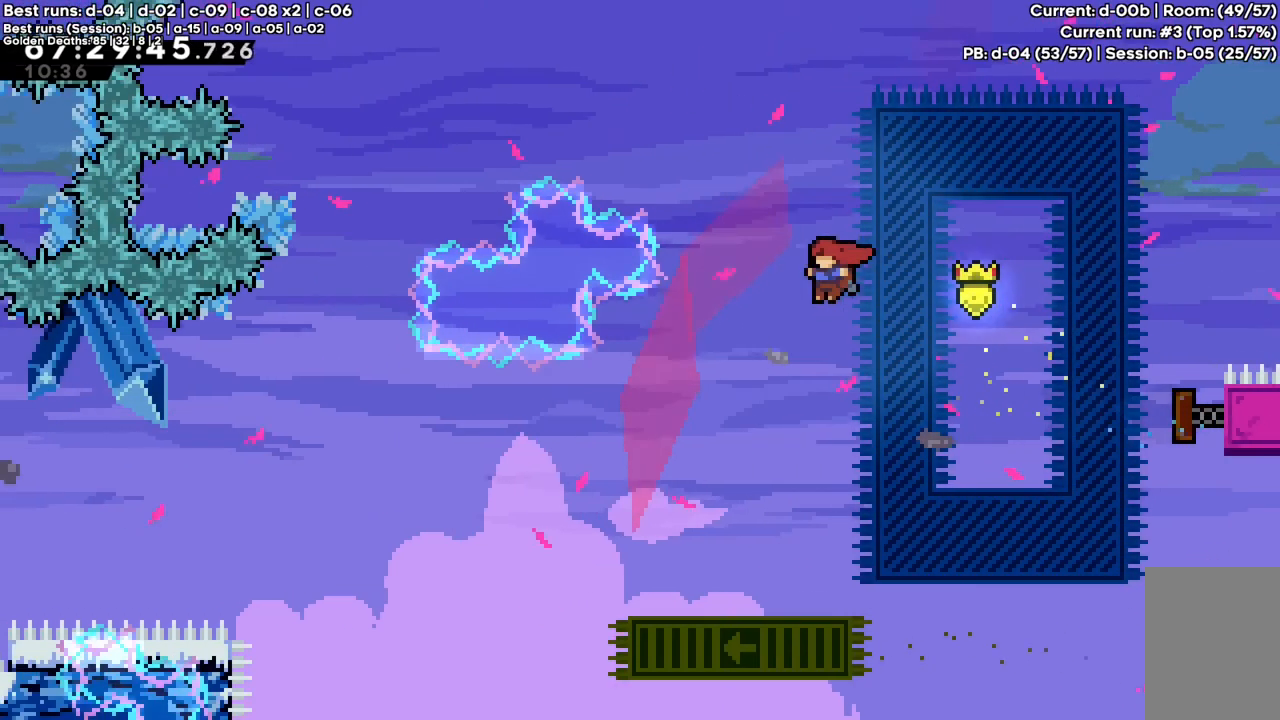
Gameplay with keyboard; each line is a JSON object with the keys held at the frame after it. "events" lists presses ("down") and releases ("up") of "a", "c", "d", "down", "f", "left", "right", "s", "up", "v", "x" and "z" between this image and that frame as [ms after this image, input, new state], when the widget could be followed in between. No other keys are recorded. Mouse input is not recorded.
{"keys": ["down", "left", "x"], "events": [[117, "c", "up"], [433, "down", "down"], [483, "x", "down"]]}
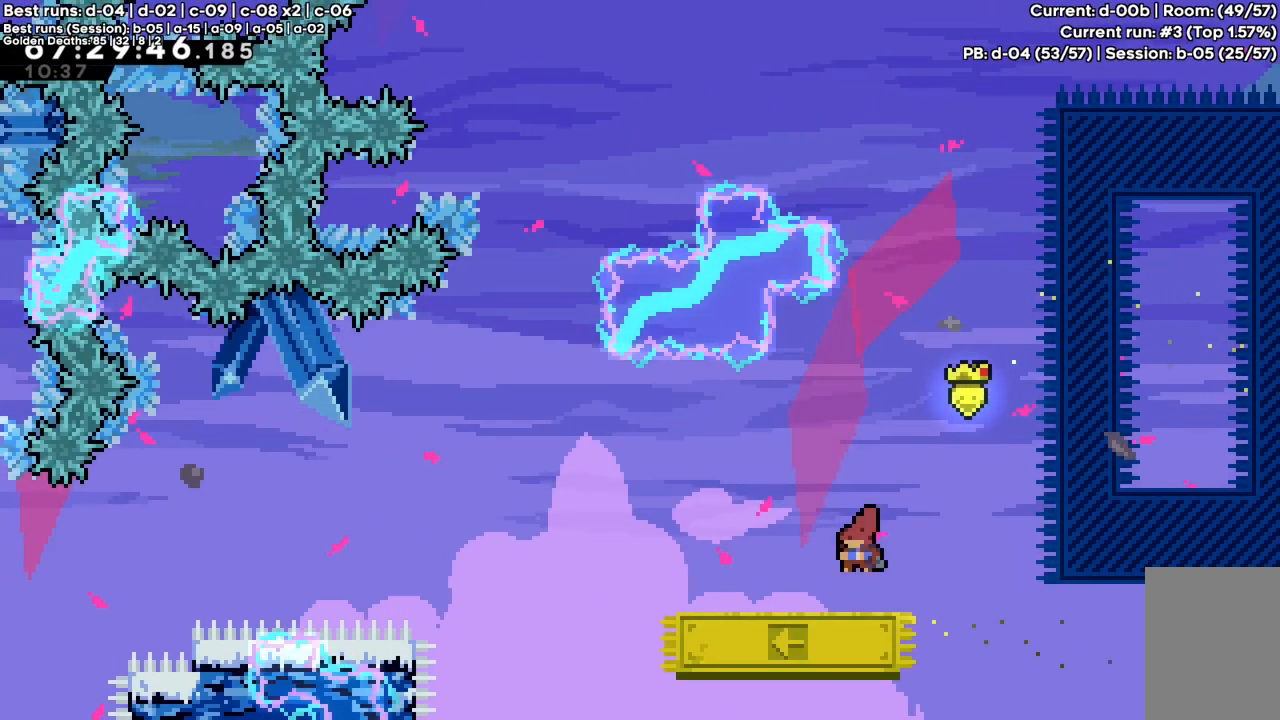
{"keys": ["c", "left"], "events": [[83, "x", "up"], [167, "c", "down"], [167, "down", "up"]]}
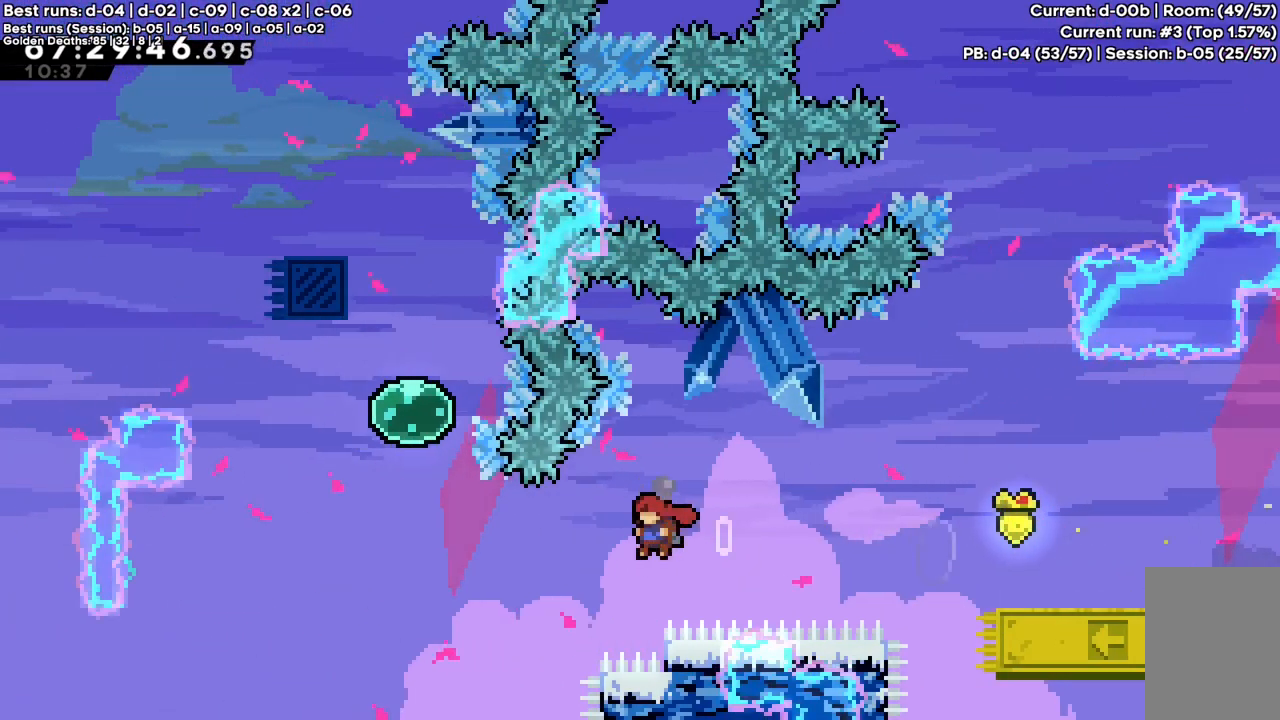
{"keys": ["up"], "events": [[233, "left", "up"], [233, "up", "down"], [233, "x", "down"], [333, "c", "up"], [467, "x", "up"]]}
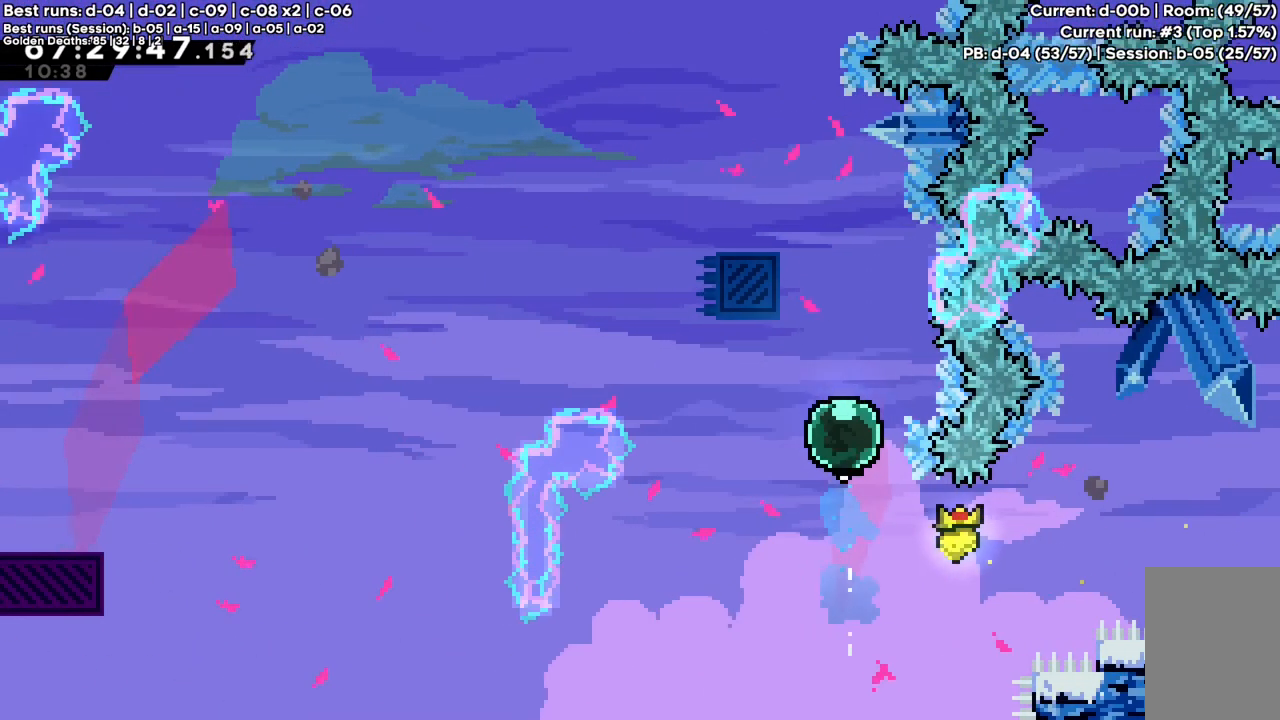
{"keys": ["left", "x"], "events": [[67, "x", "down"], [350, "x", "up"], [383, "left", "down"], [383, "up", "up"], [433, "x", "down"]]}
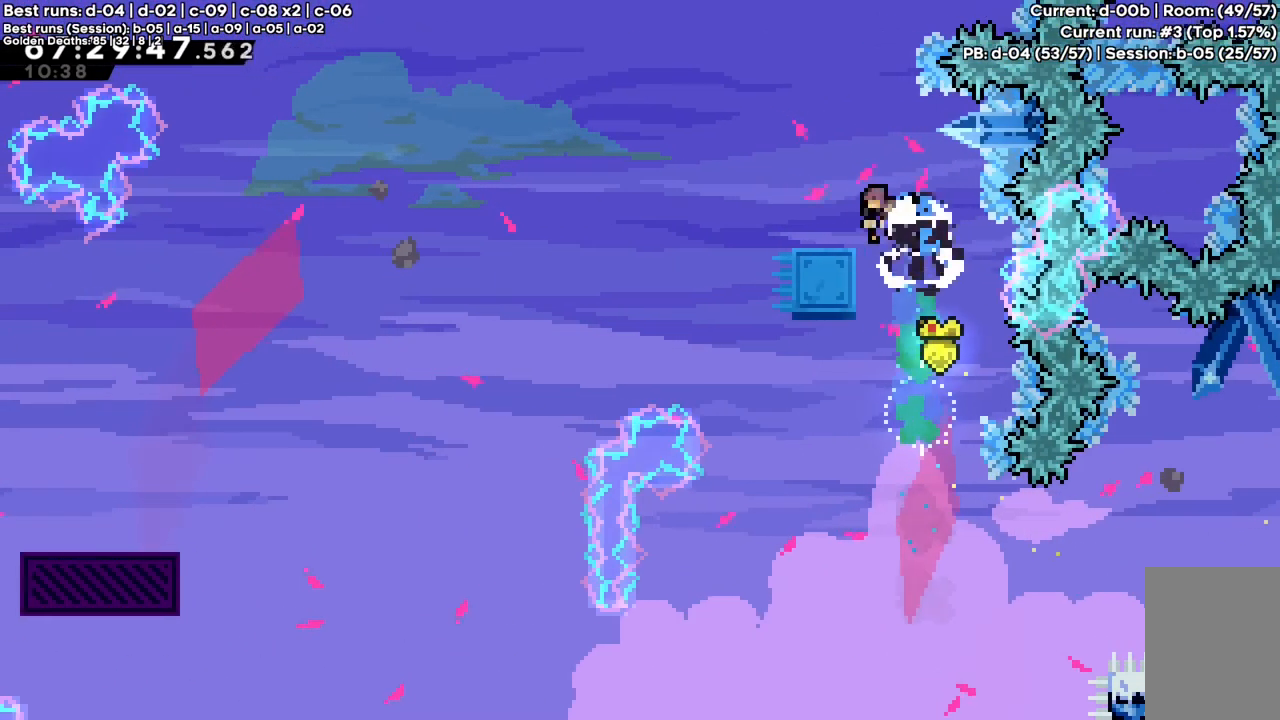
{"keys": ["c", "left"], "events": [[33, "x", "up"], [133, "c", "down"]]}
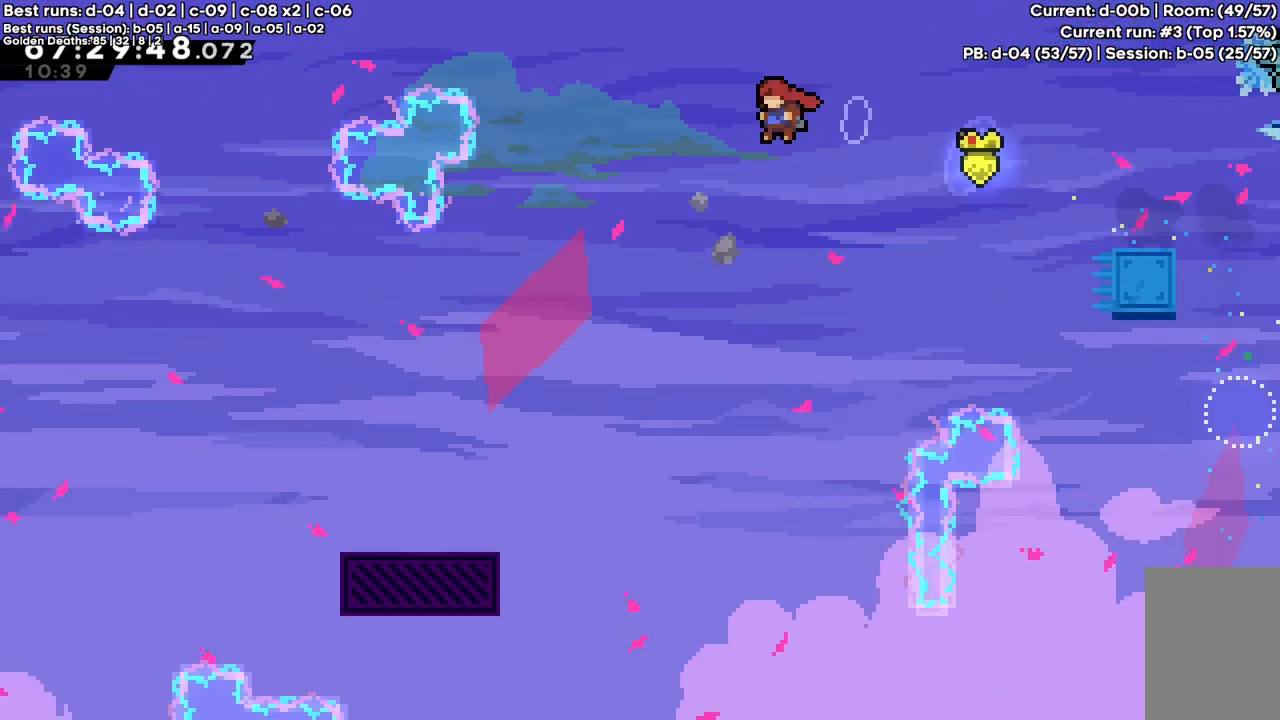
{"keys": ["c", "left"], "events": []}
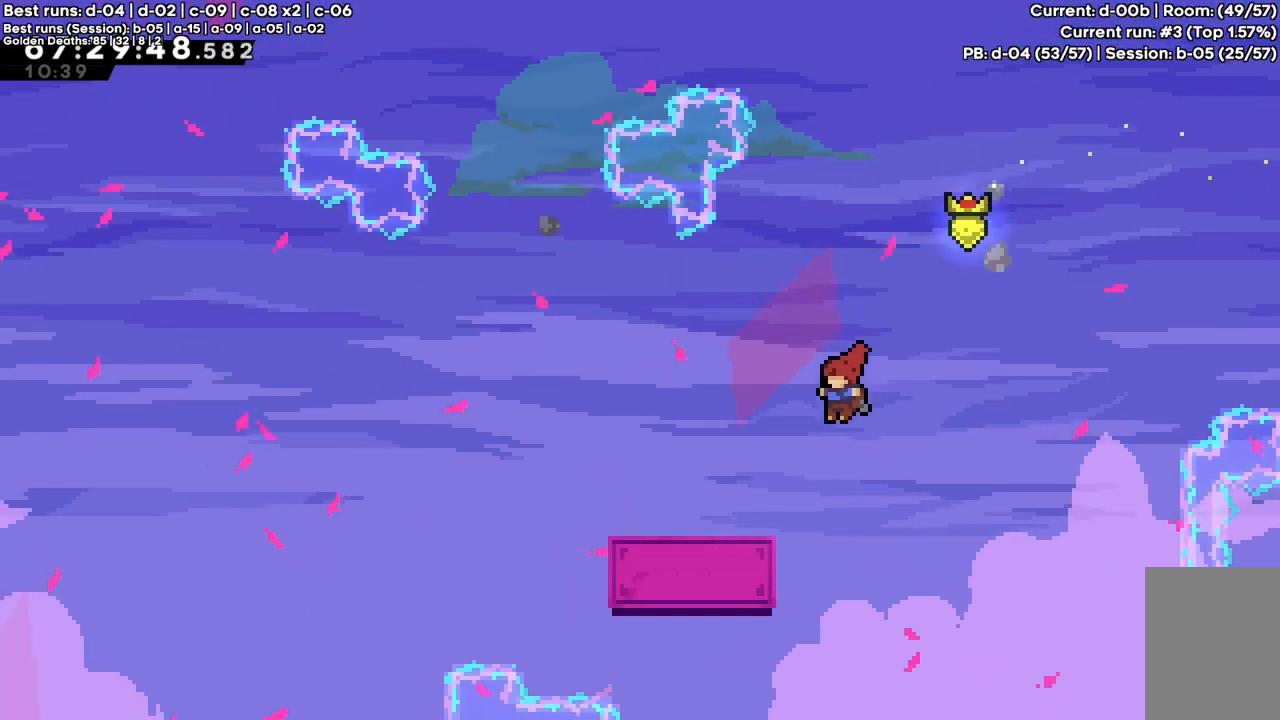
{"keys": [], "events": [[100, "z", "down"], [200, "c", "up"], [250, "left", "up"], [383, "z", "up"]]}
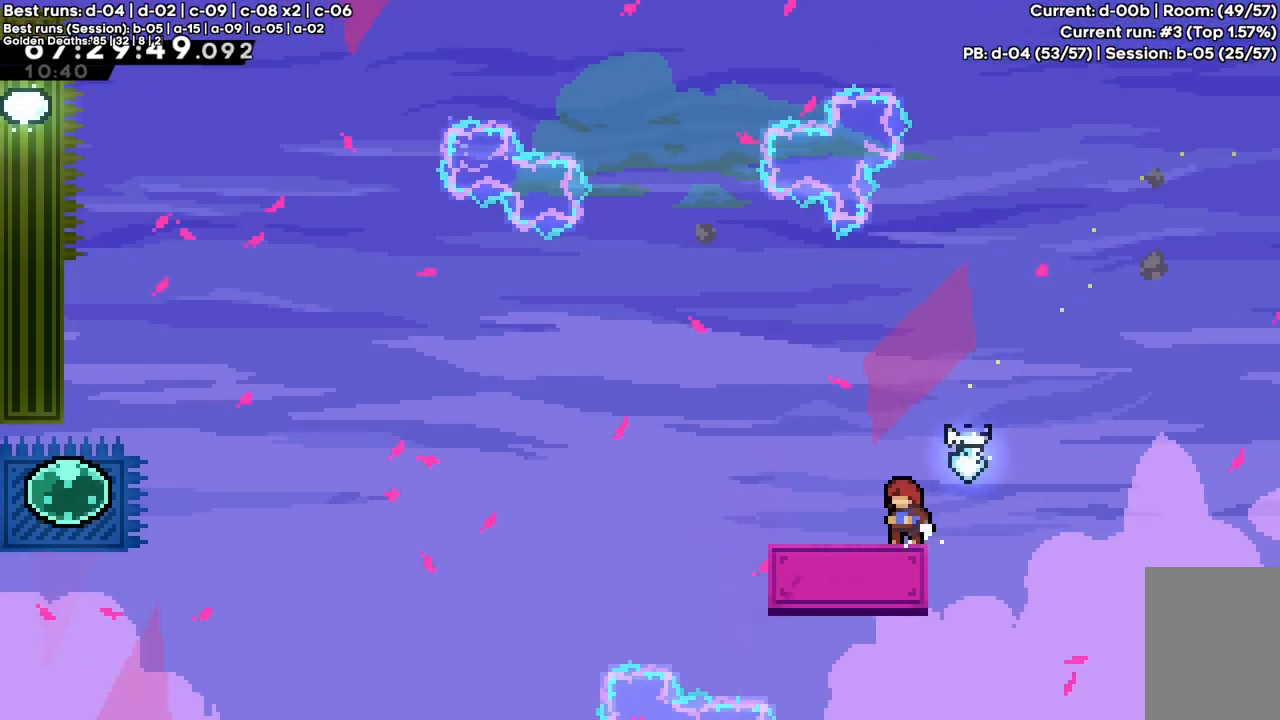
{"keys": ["c", "left"], "events": [[117, "left", "down"], [117, "x", "down"], [267, "x", "up"], [350, "c", "down"]]}
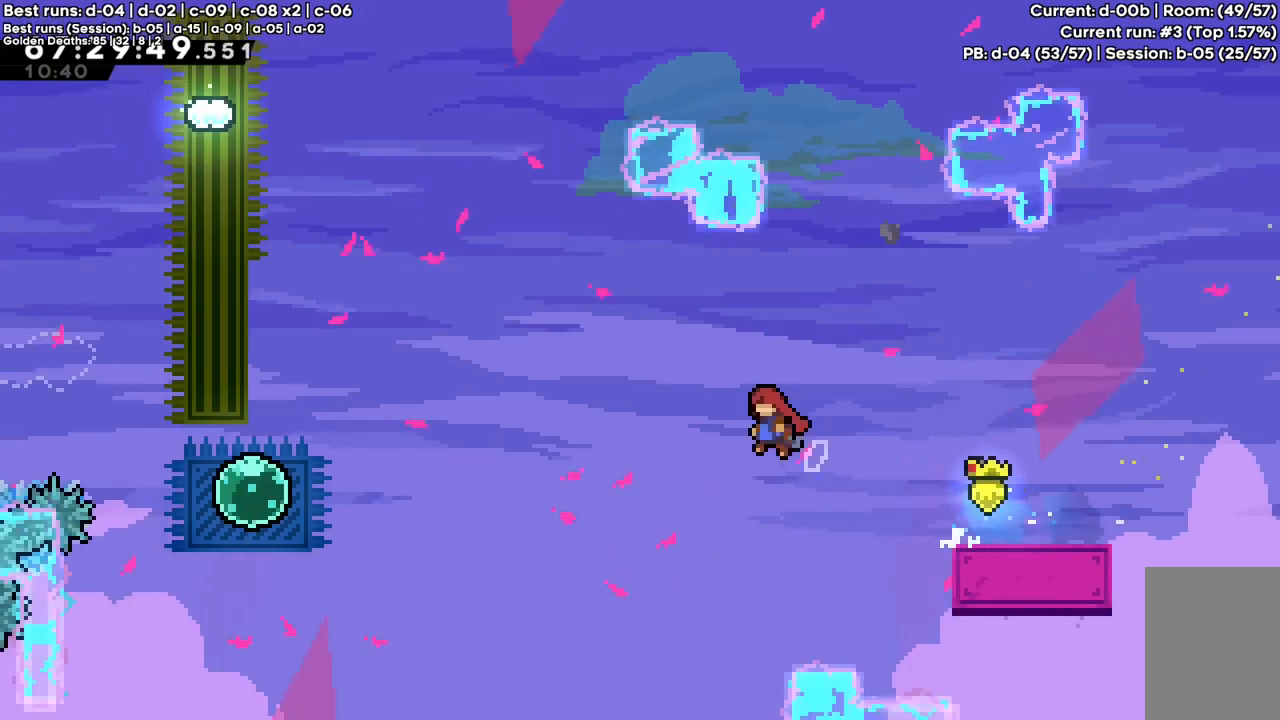
{"keys": ["c", "left"], "events": []}
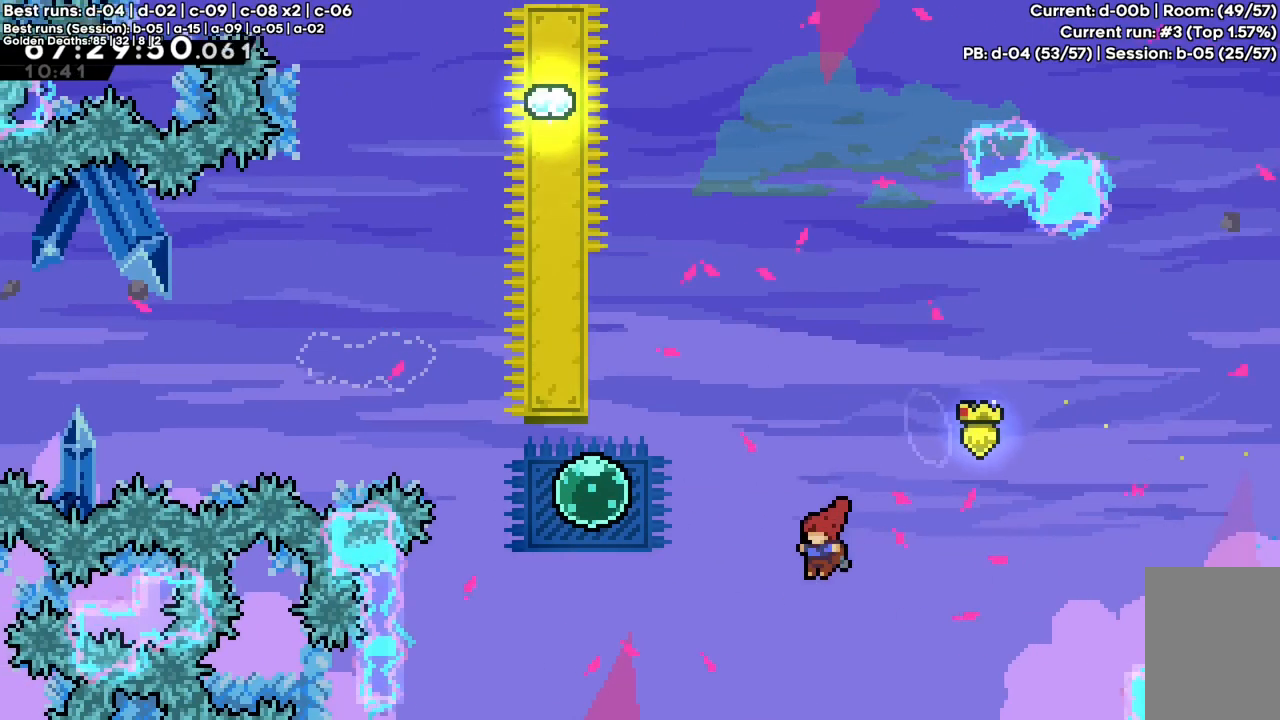
{"keys": ["left", "up"], "events": [[150, "up", "down"], [150, "x", "down"], [300, "c", "up"], [300, "x", "up"]]}
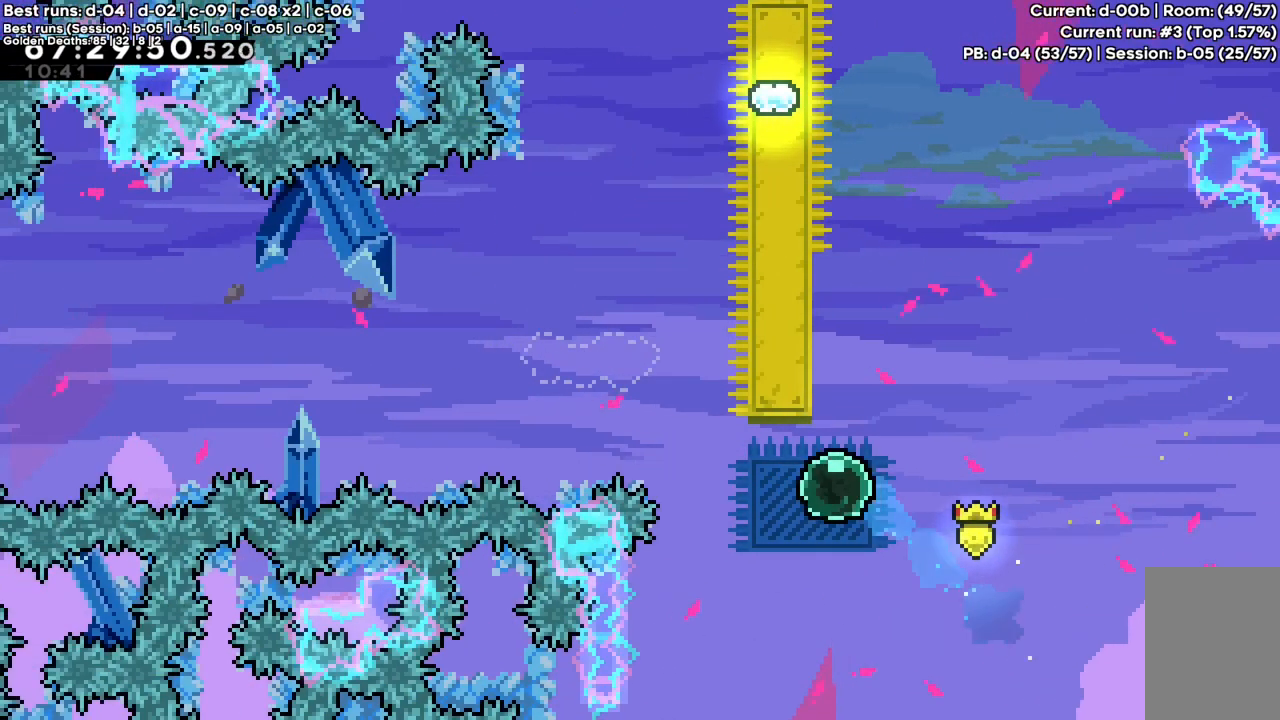
{"keys": ["c", "up", "x"], "events": [[33, "left", "up"], [67, "x", "down"], [267, "c", "down"]]}
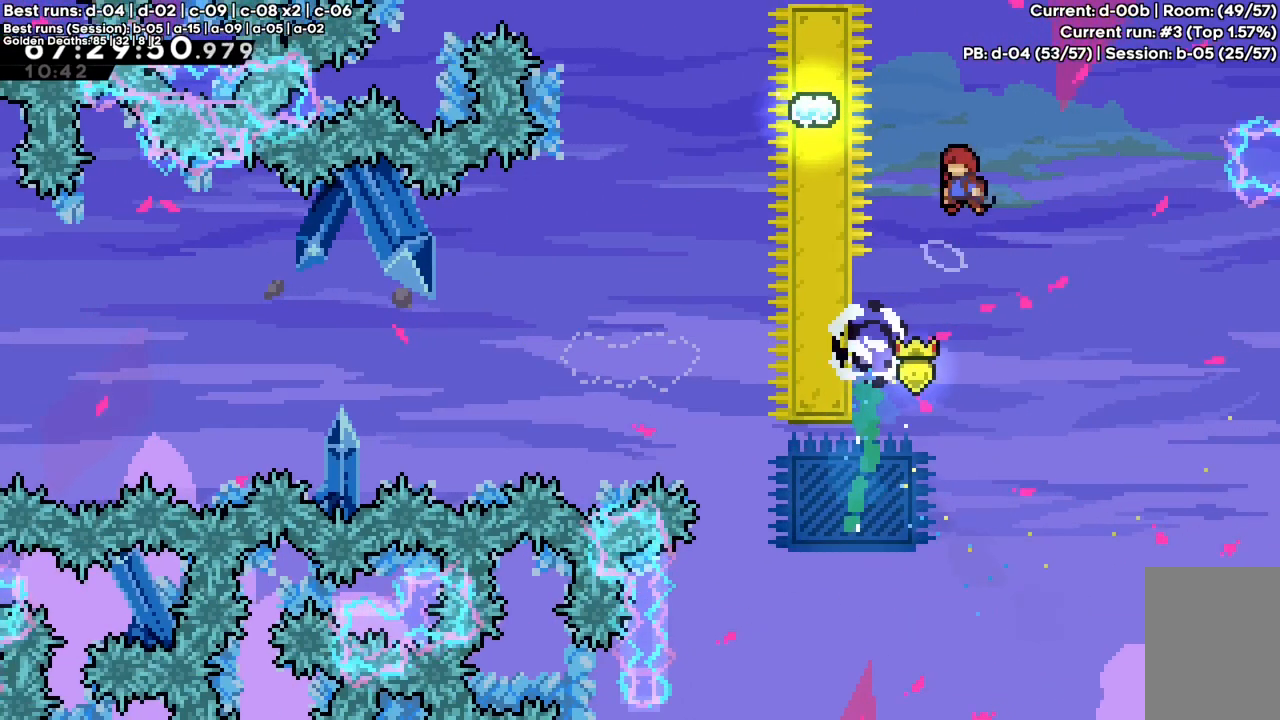
{"keys": ["c", "left", "up"], "events": [[100, "x", "up"], [233, "up", "up"], [467, "left", "down"], [467, "up", "down"]]}
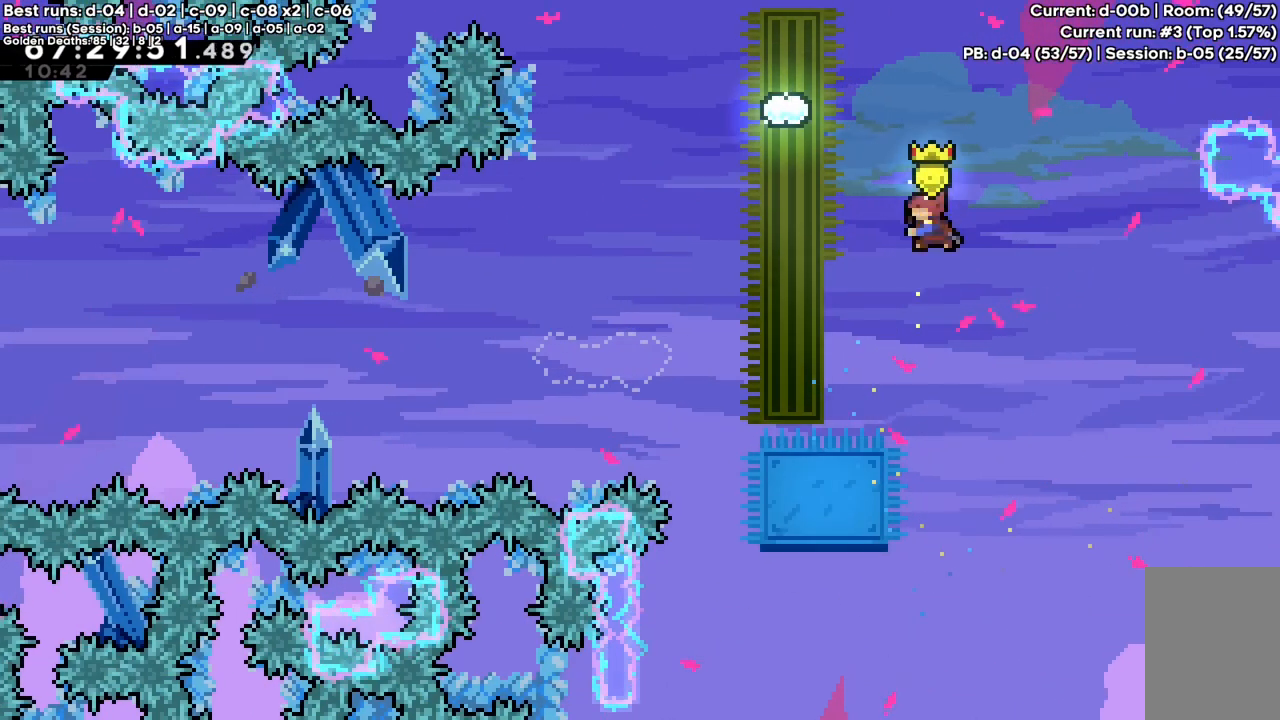
{"keys": ["left"], "events": [[17, "x", "down"], [383, "c", "up"], [383, "up", "up"], [383, "x", "up"]]}
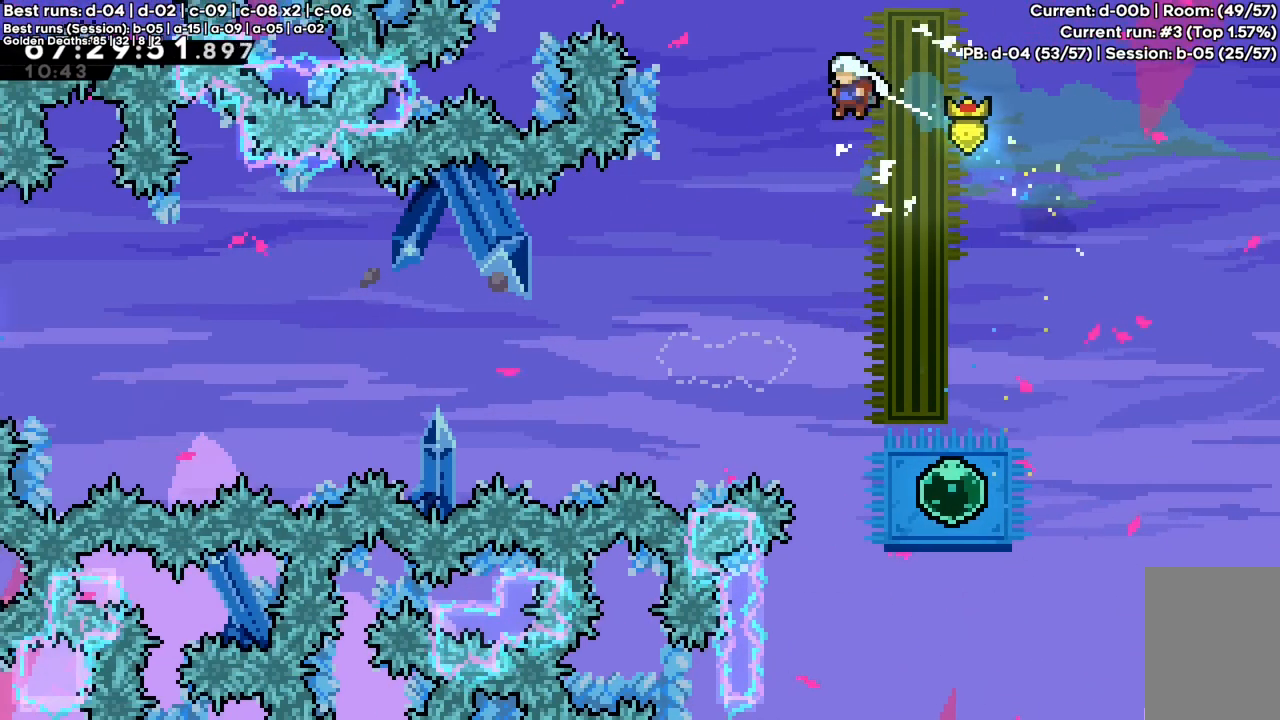
{"keys": ["c", "left"], "events": [[133, "left", "up"], [317, "down", "down"], [317, "left", "down"], [317, "x", "down"], [450, "x", "up"], [500, "c", "down"], [500, "down", "up"]]}
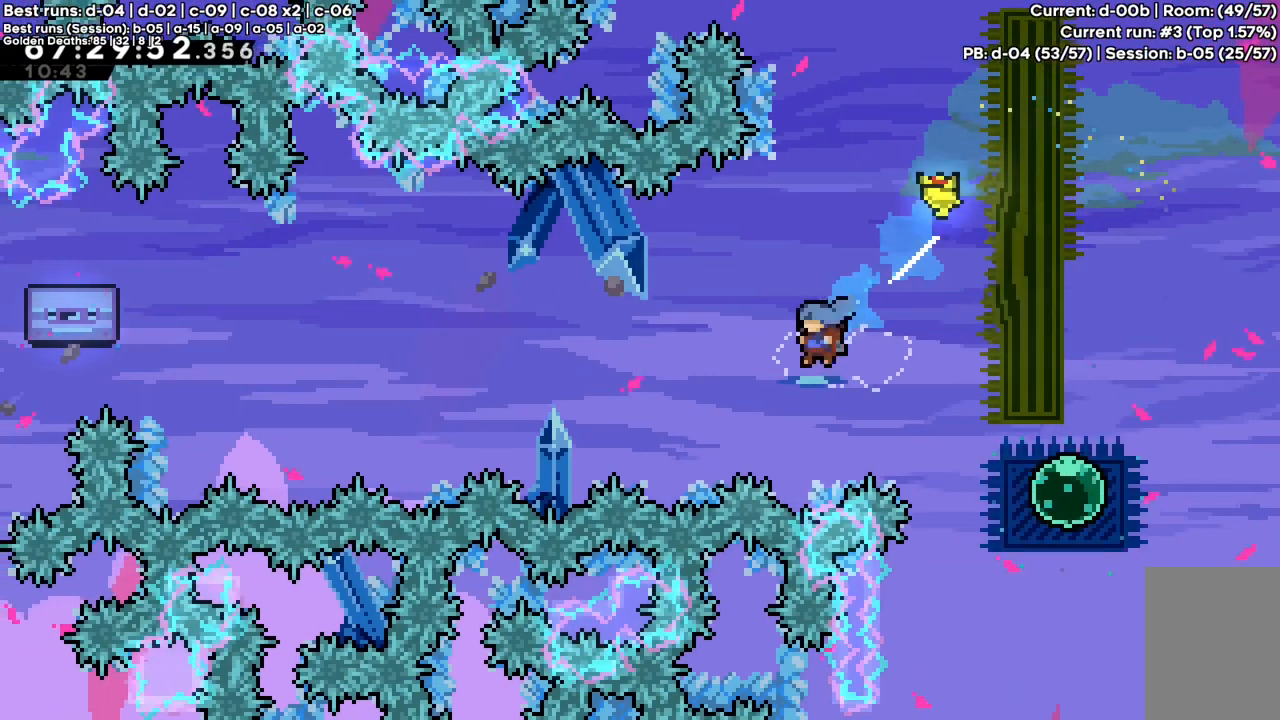
{"keys": ["c", "left"], "events": []}
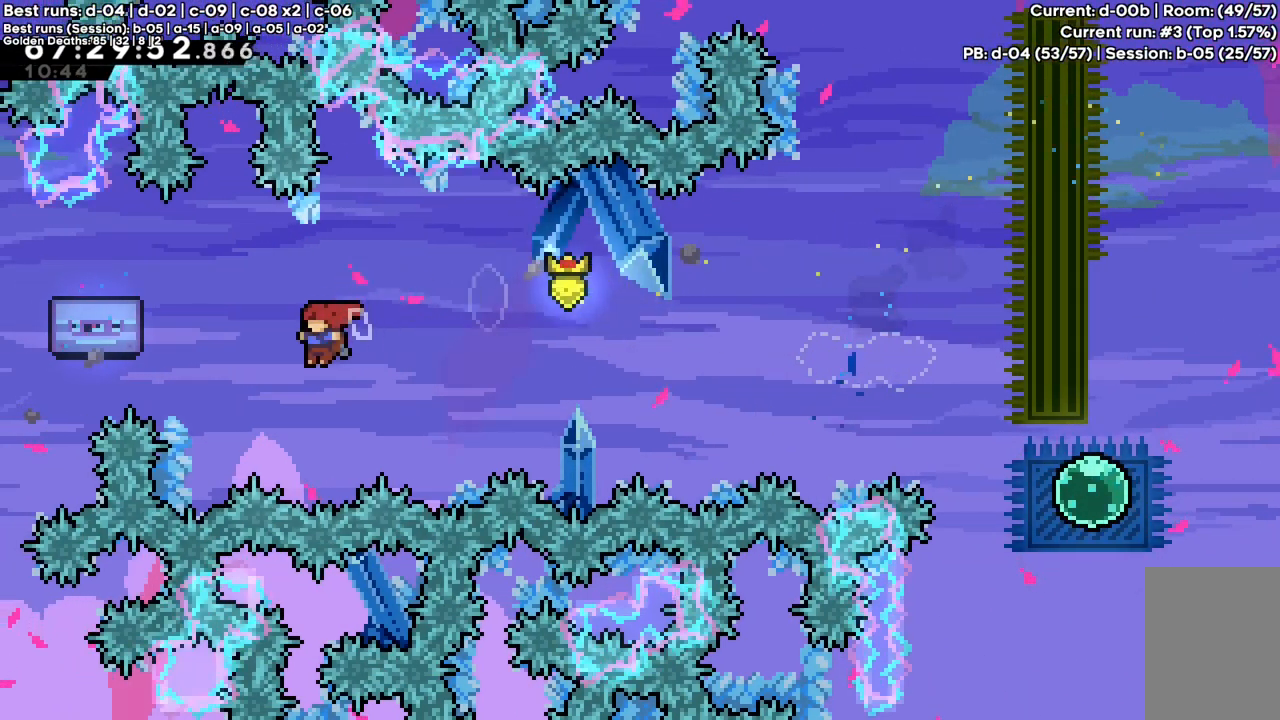
{"keys": ["c", "left", "x", "z"], "events": [[17, "x", "down"], [250, "z", "down"]]}
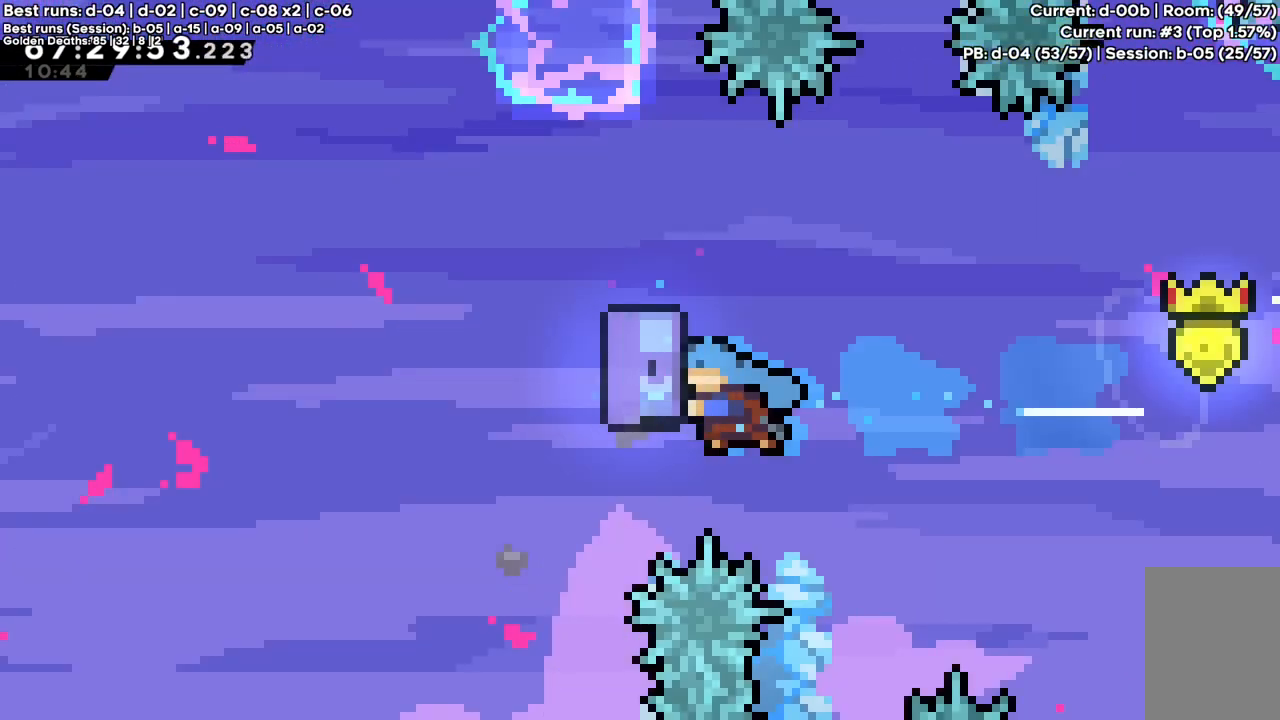
{"keys": [], "events": [[33, "x", "up"], [83, "c", "up"], [83, "left", "up"], [233, "z", "up"]]}
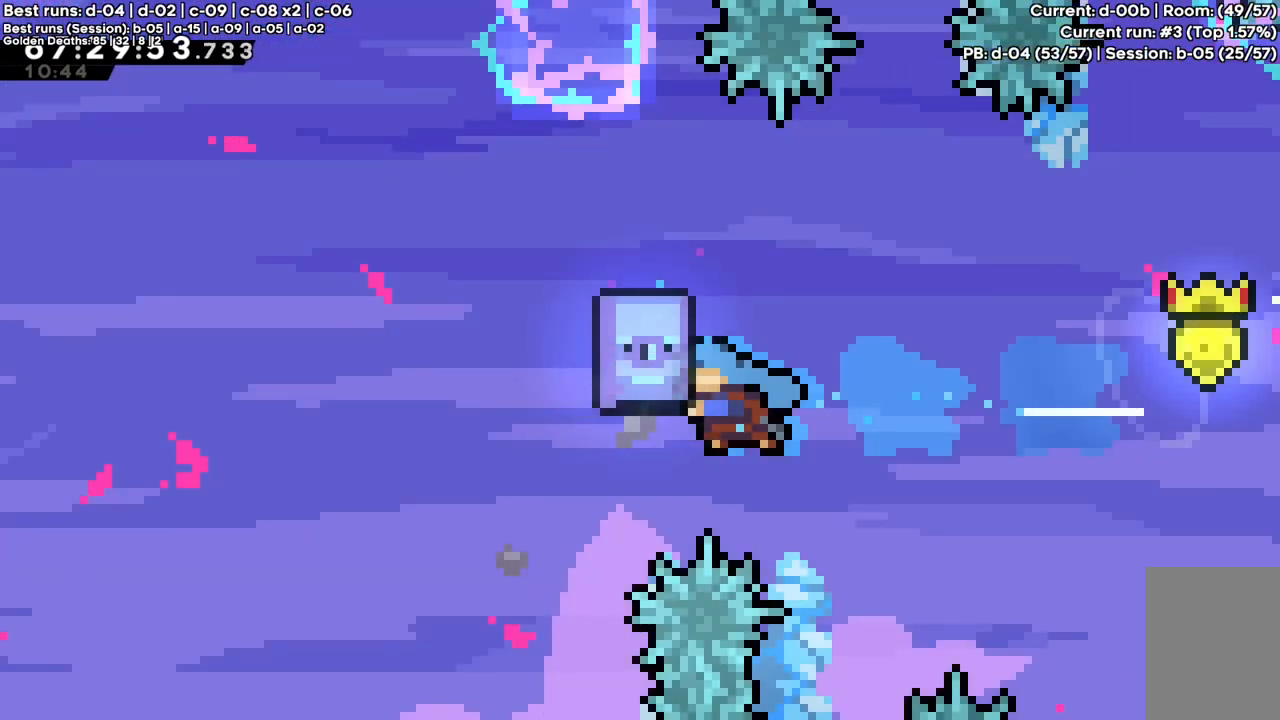
{"keys": [], "events": []}
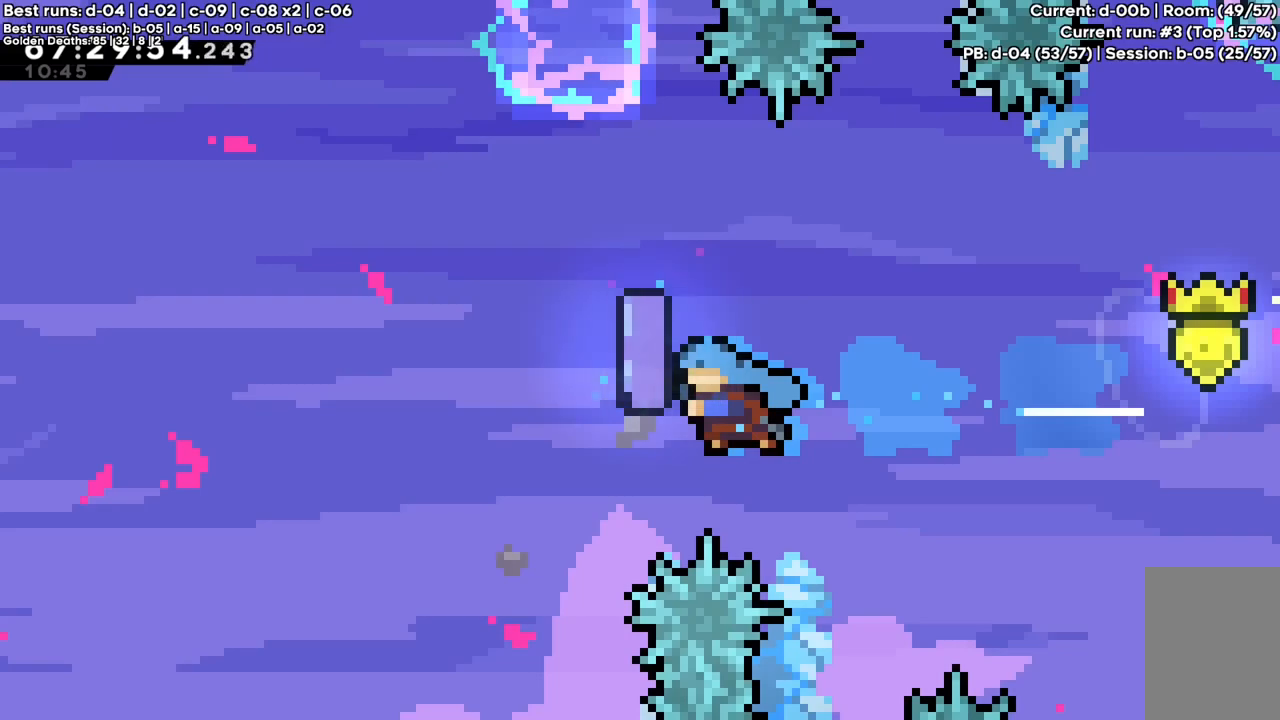
{"keys": [], "events": []}
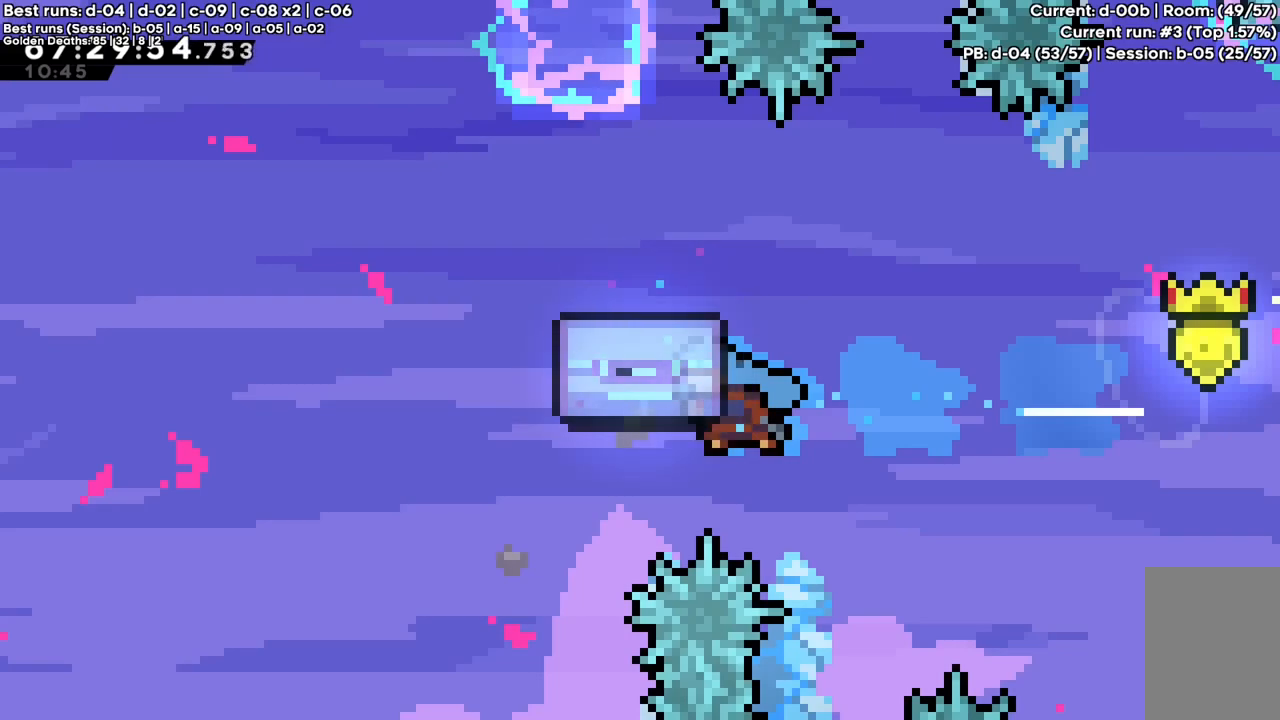
{"keys": [], "events": []}
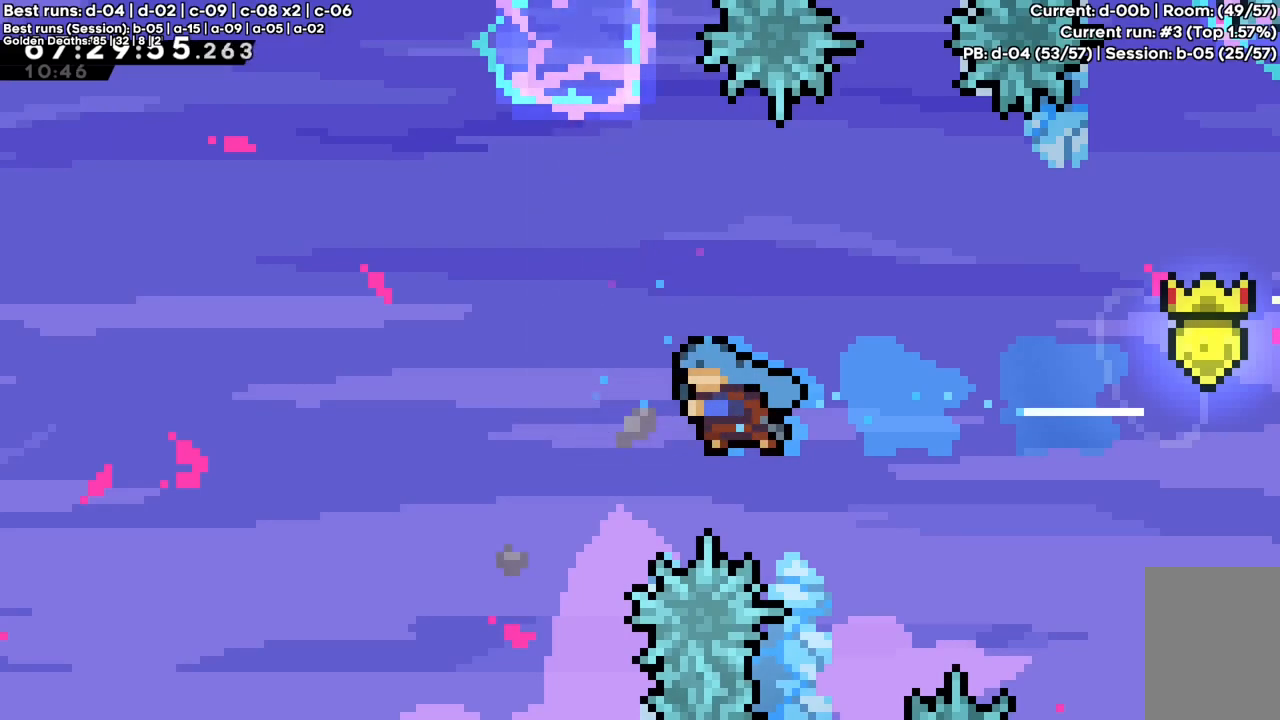
{"keys": [], "events": []}
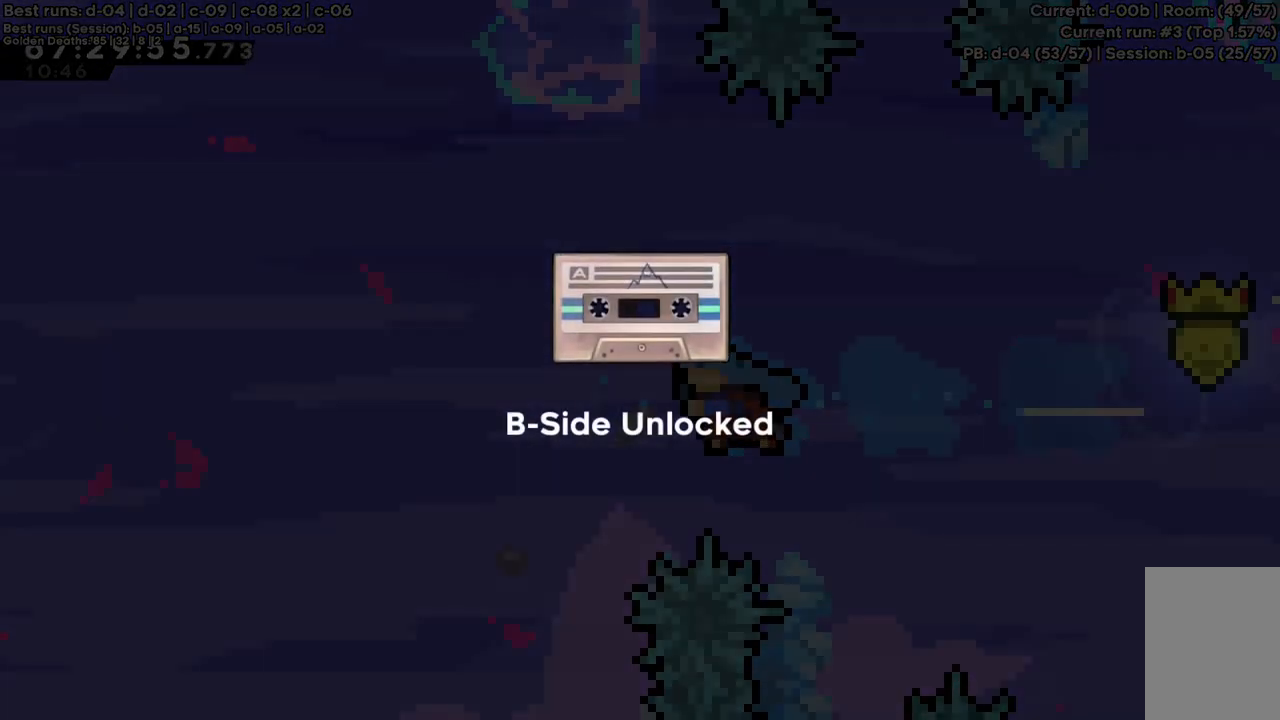
{"keys": ["c"], "events": [[17, "c", "down"], [67, "c", "up"], [150, "c", "down"], [200, "c", "up"], [300, "c", "down"], [400, "c", "up"], [483, "c", "down"]]}
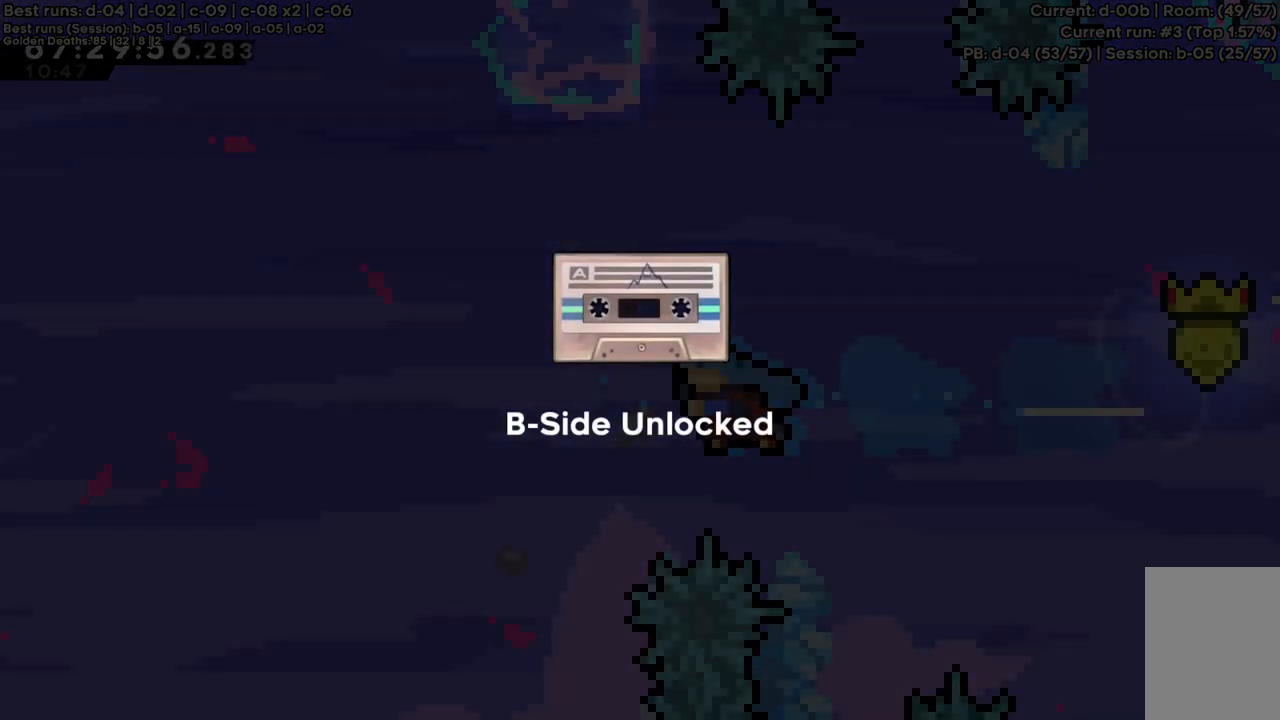
{"keys": ["c"], "events": [[33, "c", "up"], [167, "c", "down"], [217, "c", "up"], [317, "c", "down"], [417, "c", "up"], [500, "c", "down"]]}
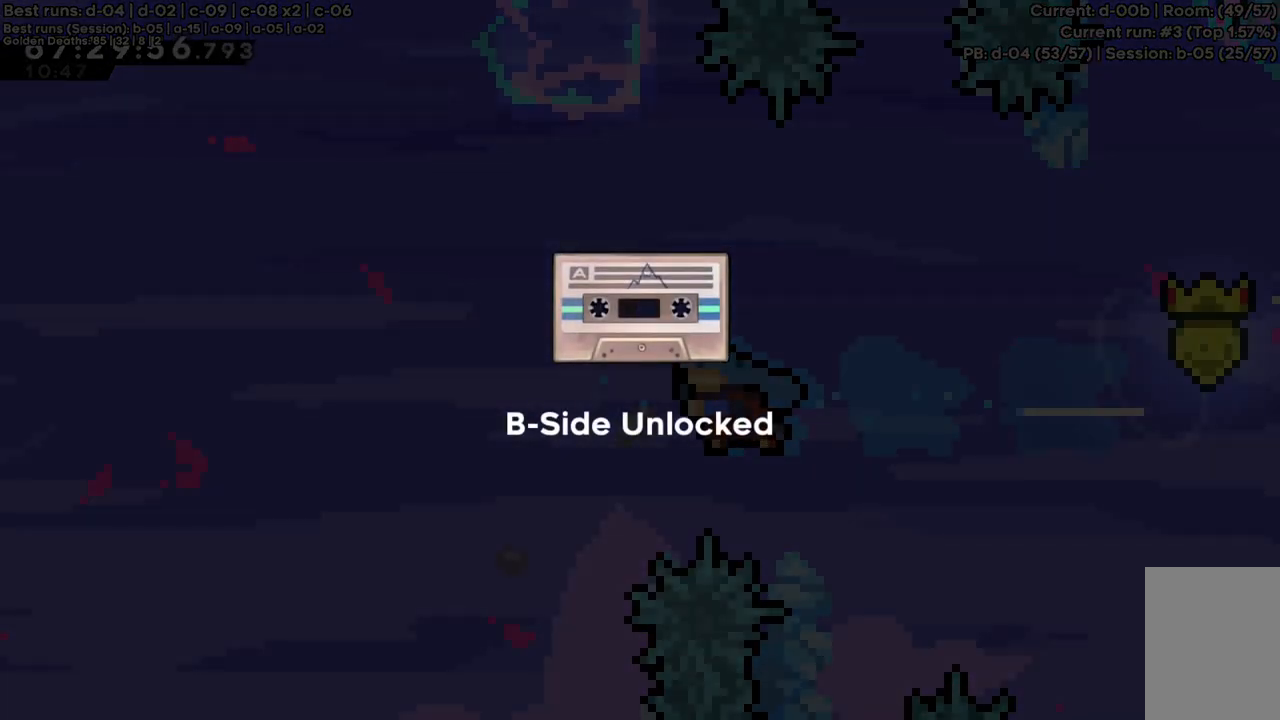
{"keys": [], "events": [[50, "c", "up"], [183, "c", "down"], [233, "c", "up"], [333, "c", "down"], [367, "c", "up"]]}
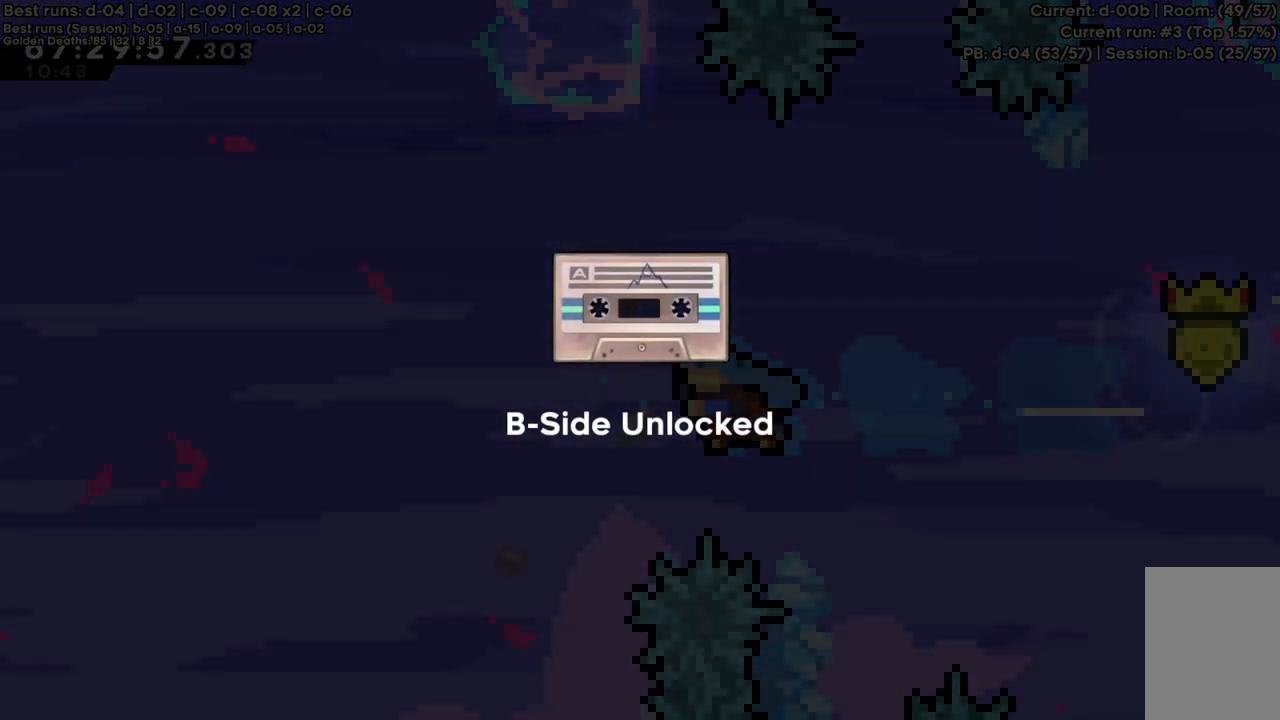
{"keys": [], "events": [[17, "c", "down"], [67, "c", "up"], [250, "c", "down"], [333, "c", "up"]]}
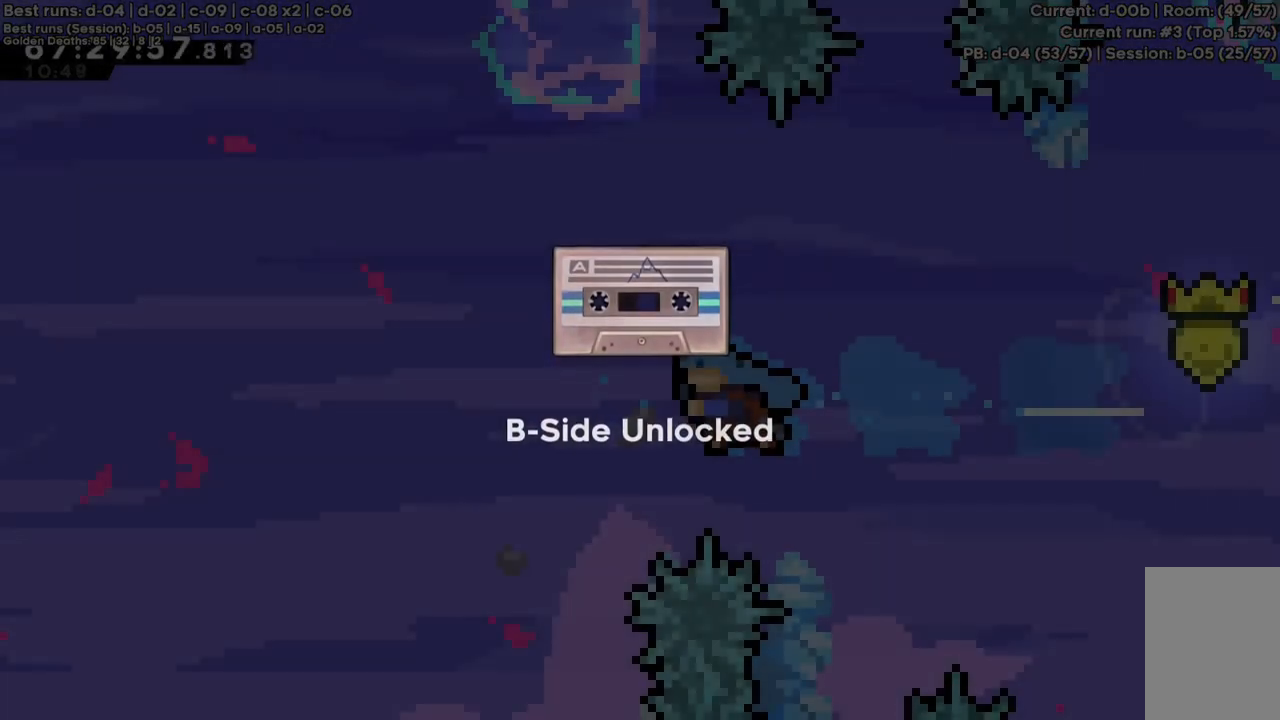
{"keys": [], "events": [[33, "c", "down"], [133, "c", "up"], [367, "c", "down"], [400, "c", "up"]]}
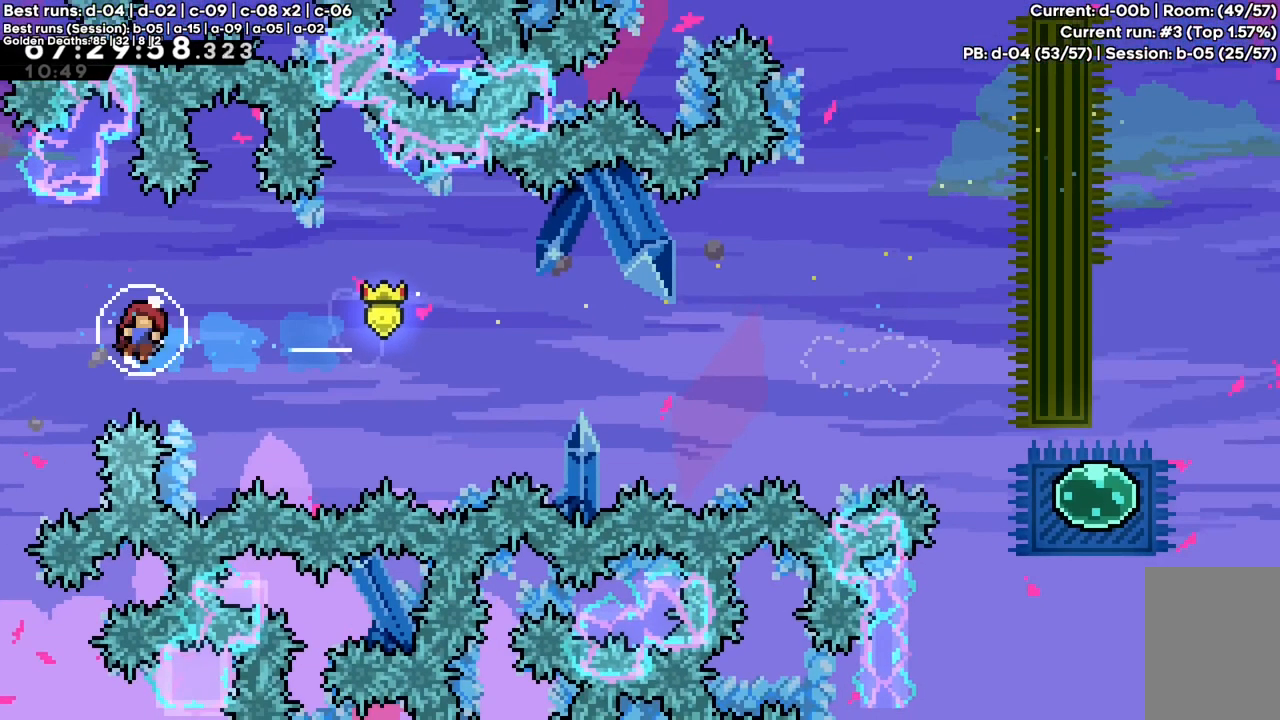
{"keys": [], "events": [[50, "c", "down"], [133, "c", "up"]]}
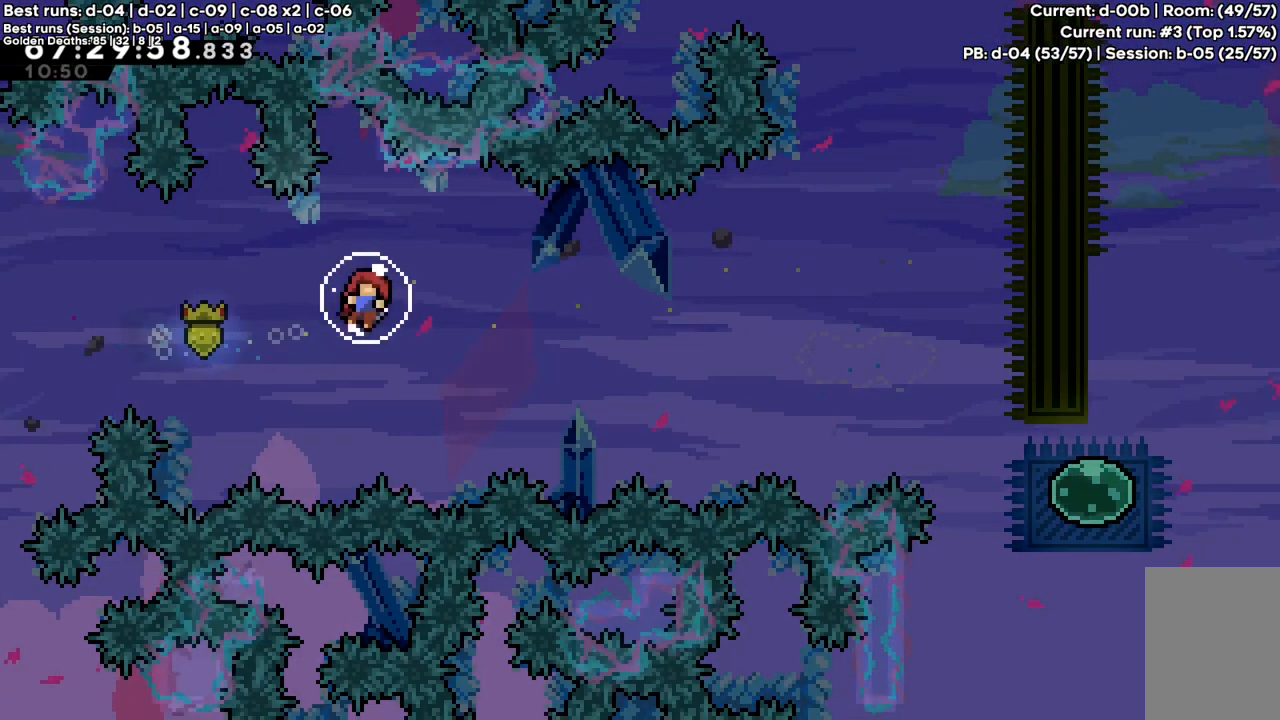
{"keys": [], "events": []}
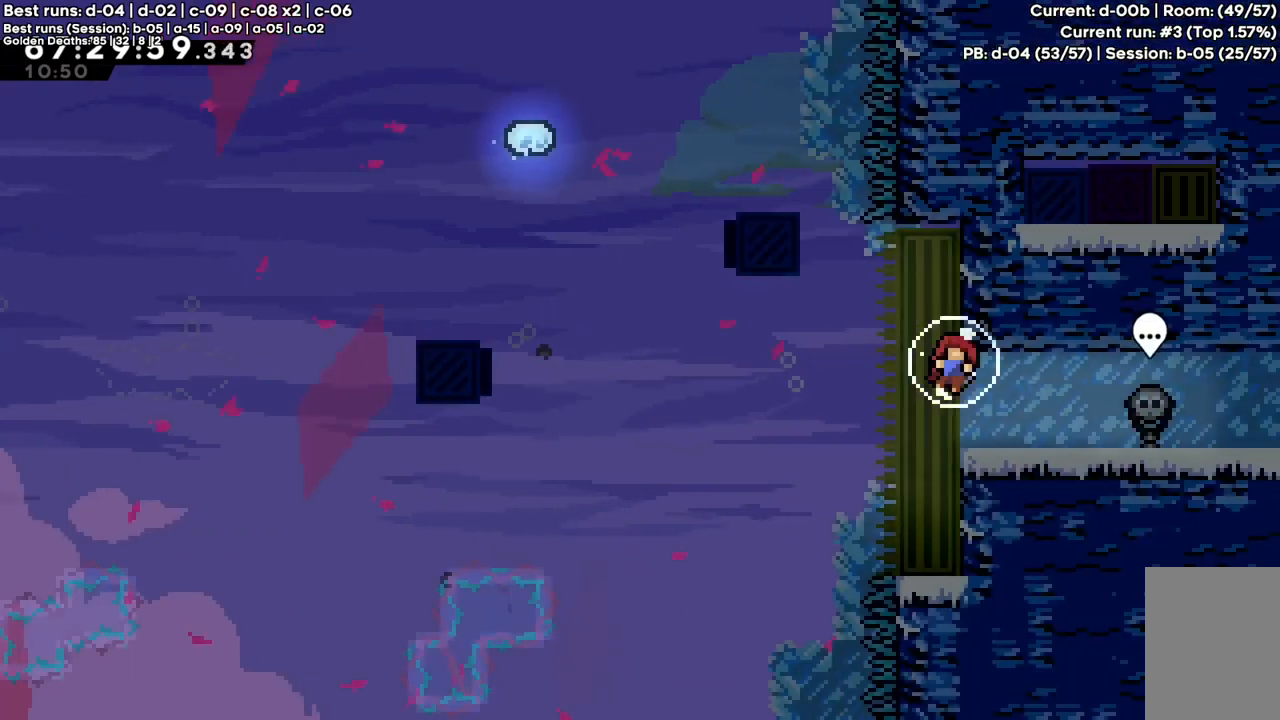
{"keys": ["right"], "events": [[400, "right", "down"]]}